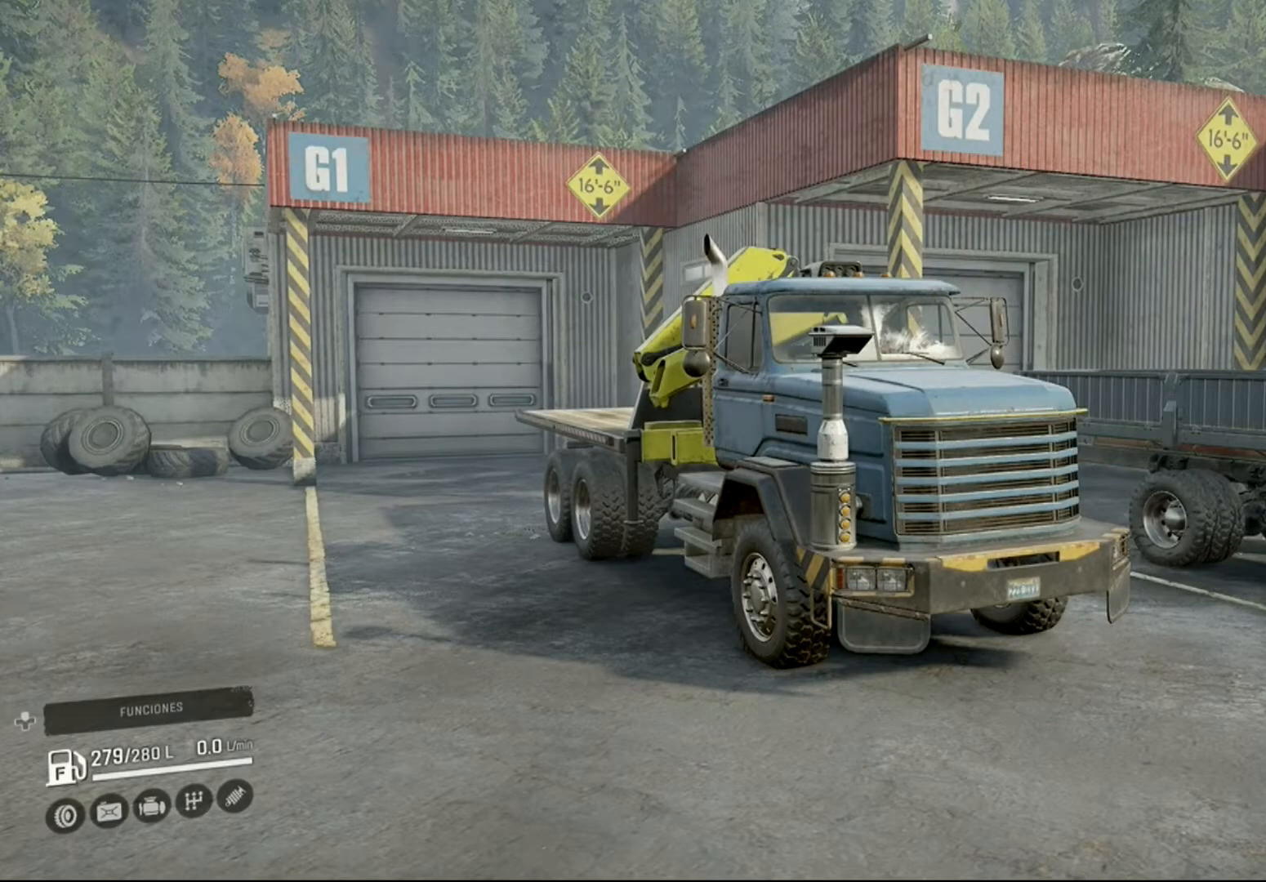
Gameplay with a controller (Xbox layout); each line is a JSON object with the inputs held at the frame after it. "events" lists button and stick changes between this image and that frame as [ms after this image, input, new state], when the widget could be followed in between.
{"buttons": [], "left_stick": "center", "right_stick": "center", "events": []}
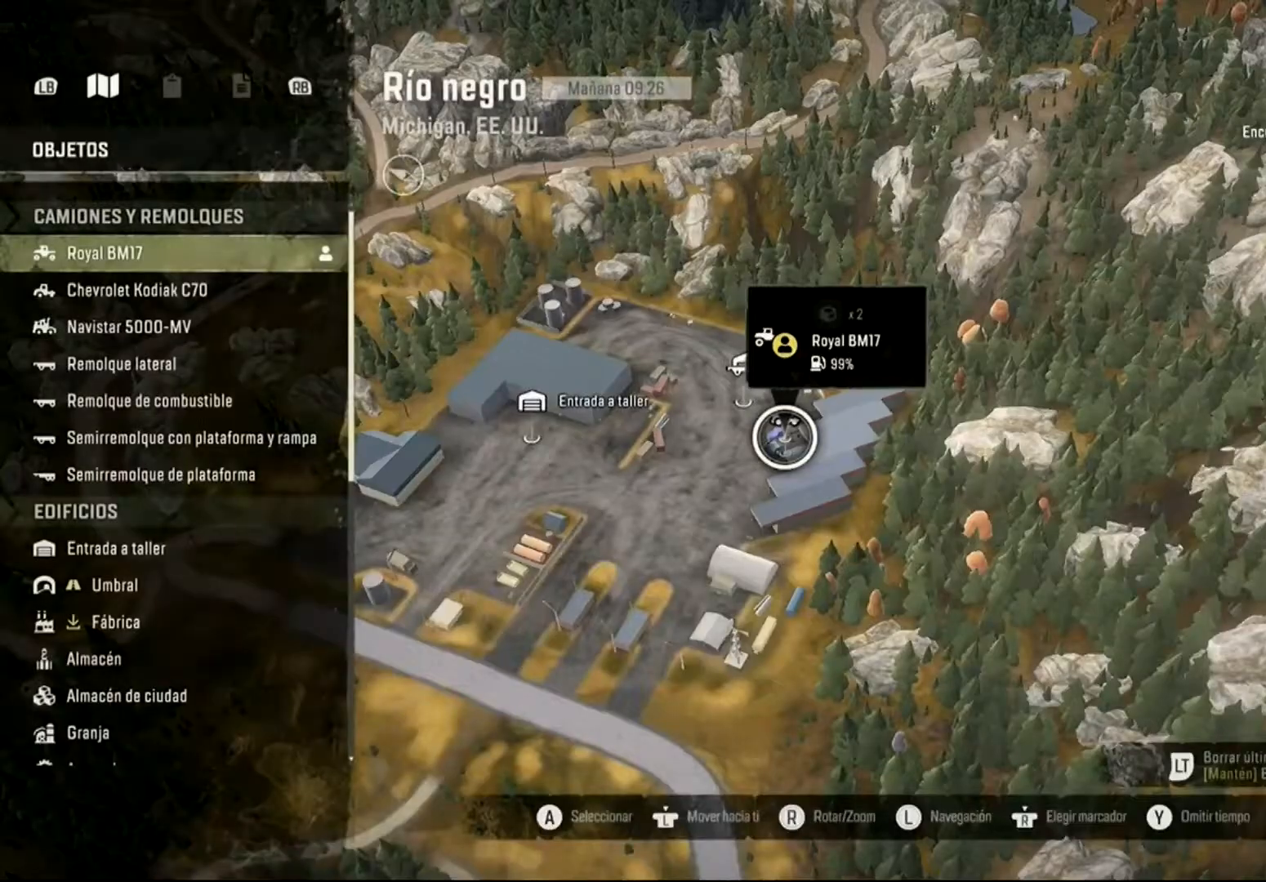
{"buttons": [], "left_stick": "center", "right_stick": "center", "events": []}
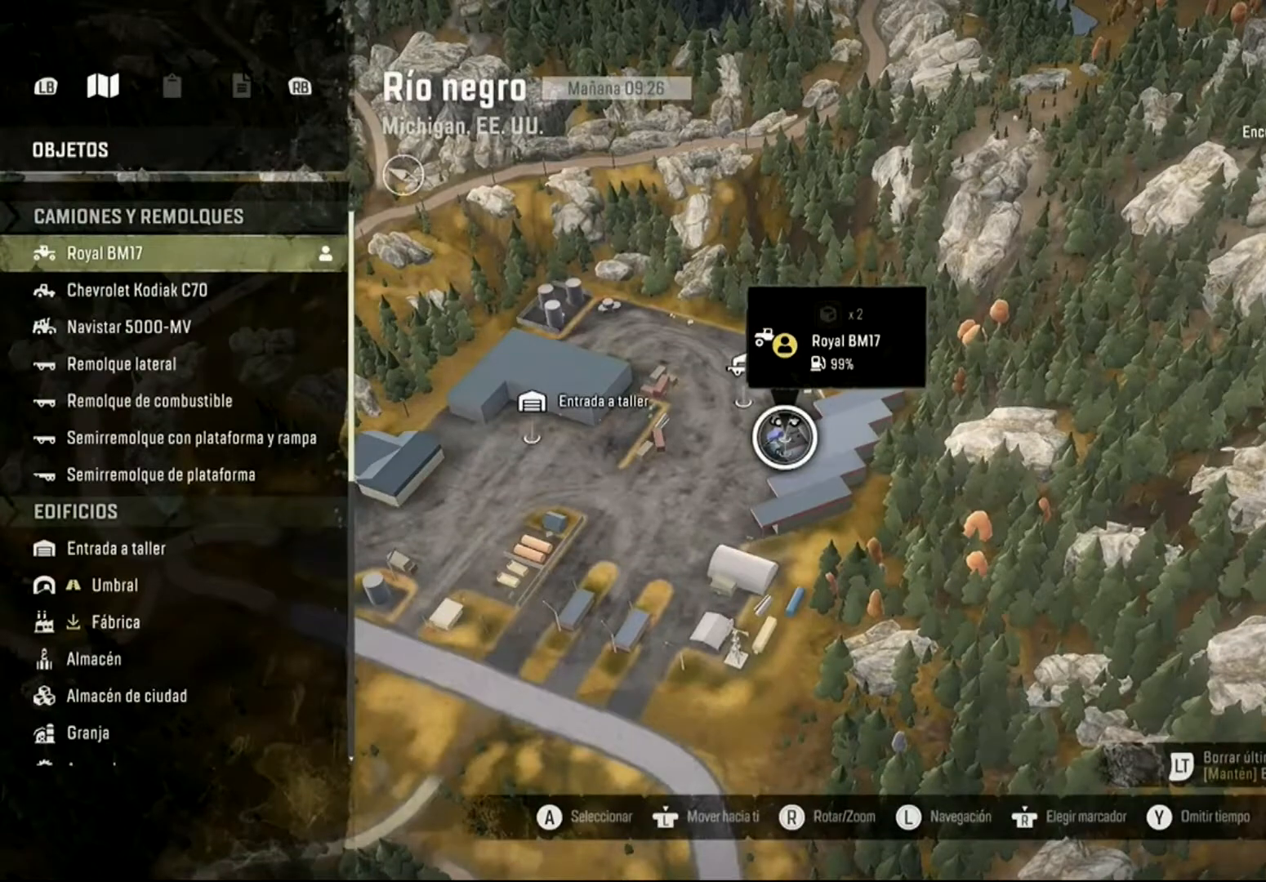
{"buttons": [], "left_stick": "center", "right_stick": "center", "events": [[67, "DPAD_UP", "down"], [167, "DPAD_UP", "up"], [367, "DPAD_DOWN", "down"], [467, "DPAD_DOWN", "up"]]}
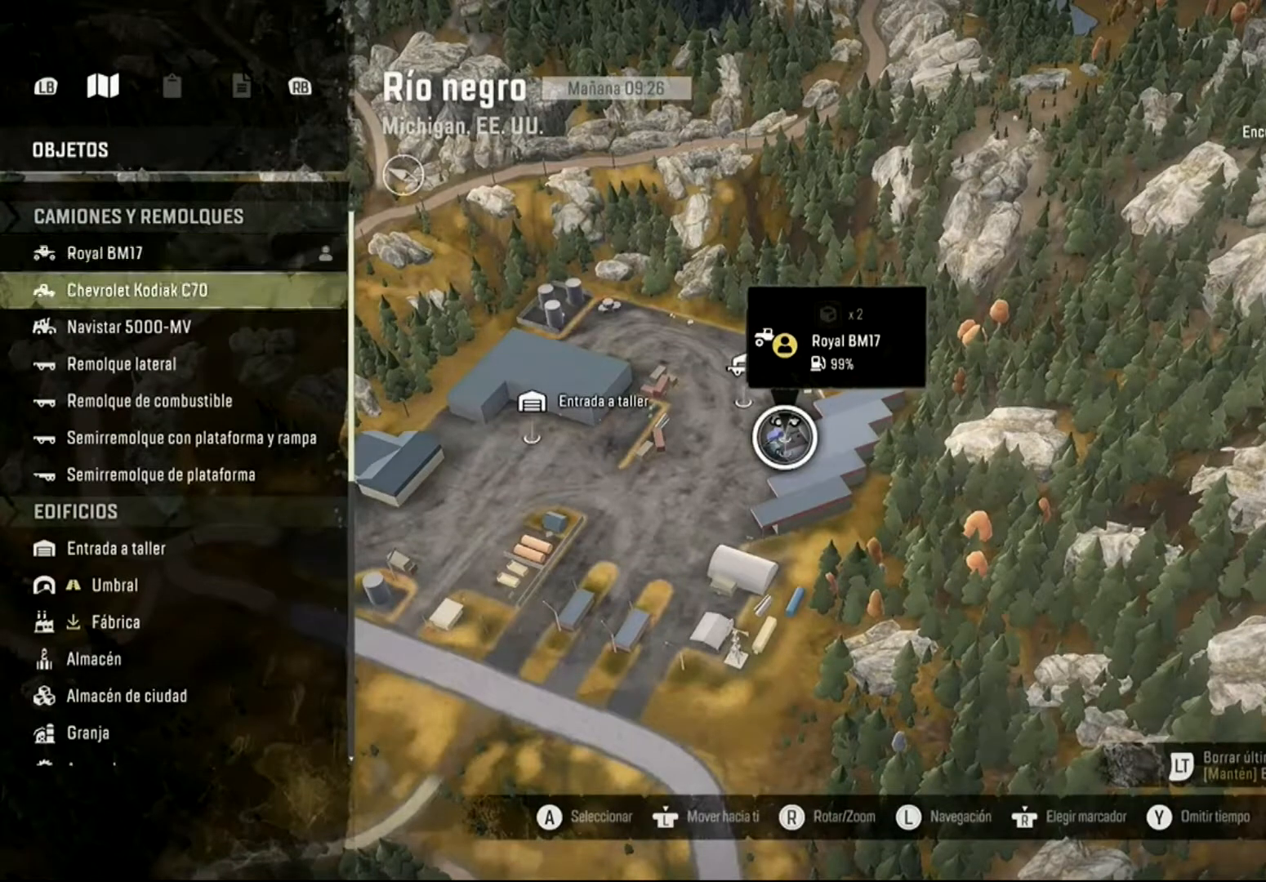
{"buttons": ["DPAD_DOWN"], "left_stick": "center", "right_stick": "center", "events": [[67, "DPAD_DOWN", "down"], [200, "DPAD_DOWN", "up"], [300, "DPAD_DOWN", "down"], [400, "DPAD_DOWN", "up"], [500, "DPAD_DOWN", "down"]]}
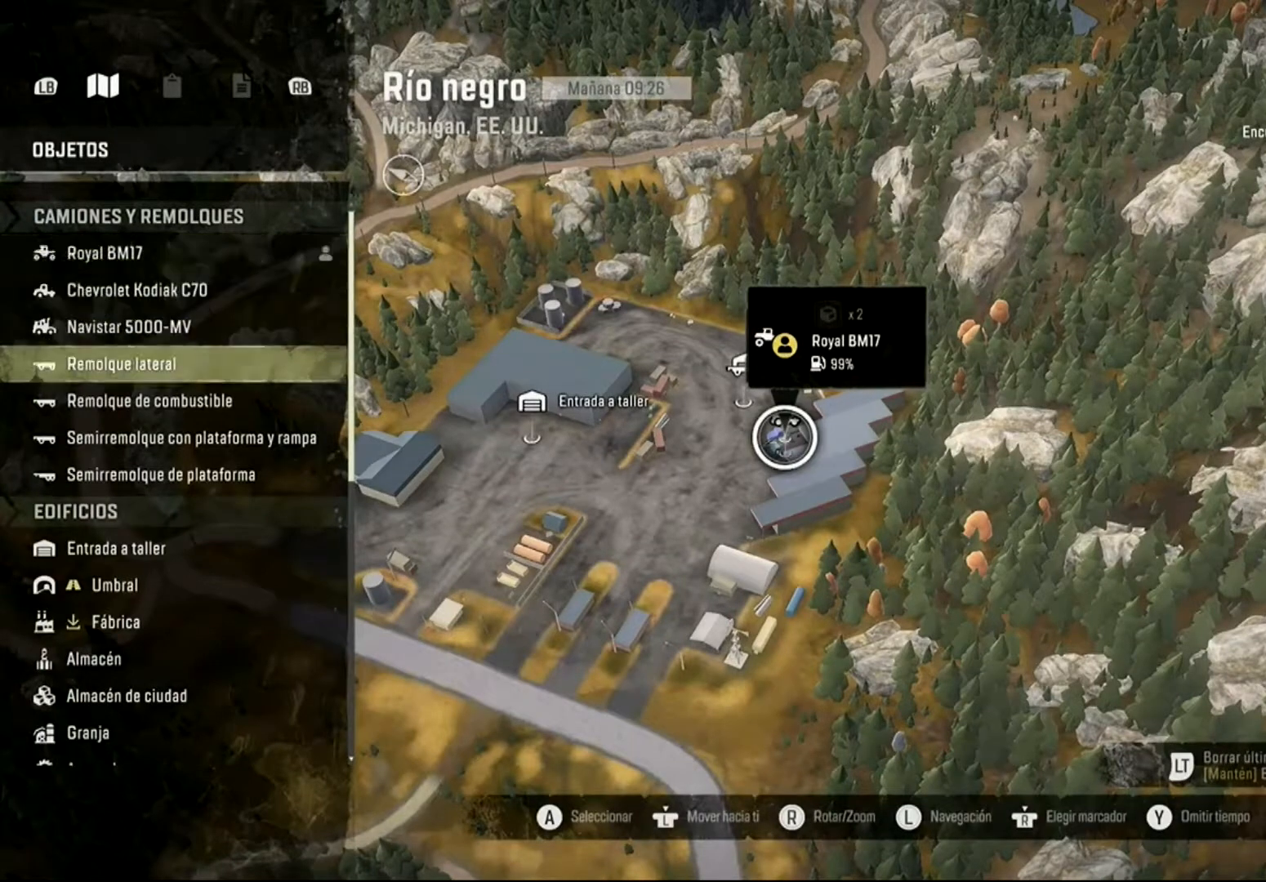
{"buttons": [], "left_stick": "center", "right_stick": "center", "events": [[100, "DPAD_DOWN", "up"], [200, "DPAD_DOWN", "down"], [333, "DPAD_DOWN", "up"], [400, "DPAD_DOWN", "down"], [500, "DPAD_DOWN", "up"]]}
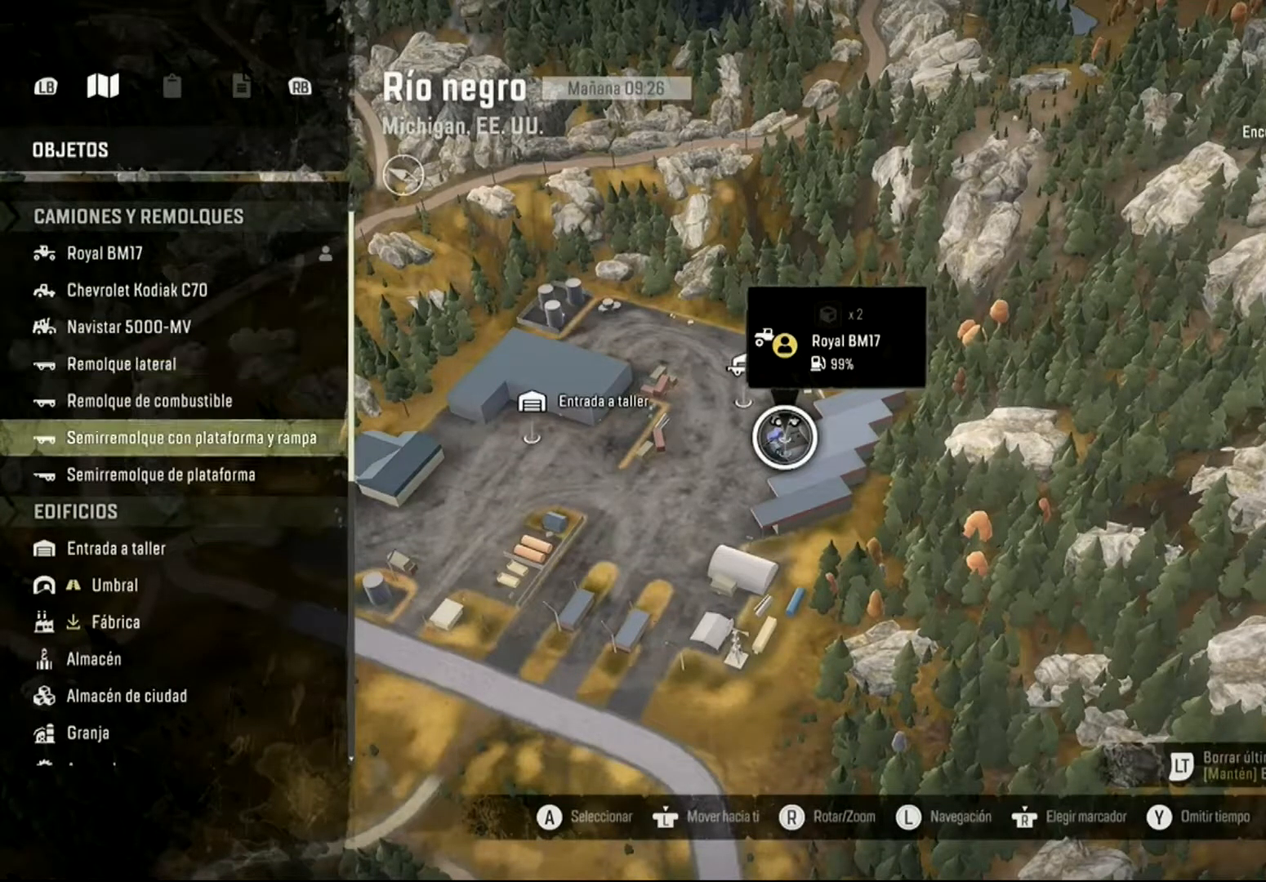
{"buttons": ["DPAD_DOWN"], "left_stick": "center", "right_stick": "center", "events": [[133, "DPAD_DOWN", "down"], [300, "DPAD_DOWN", "up"], [467, "DPAD_DOWN", "down"]]}
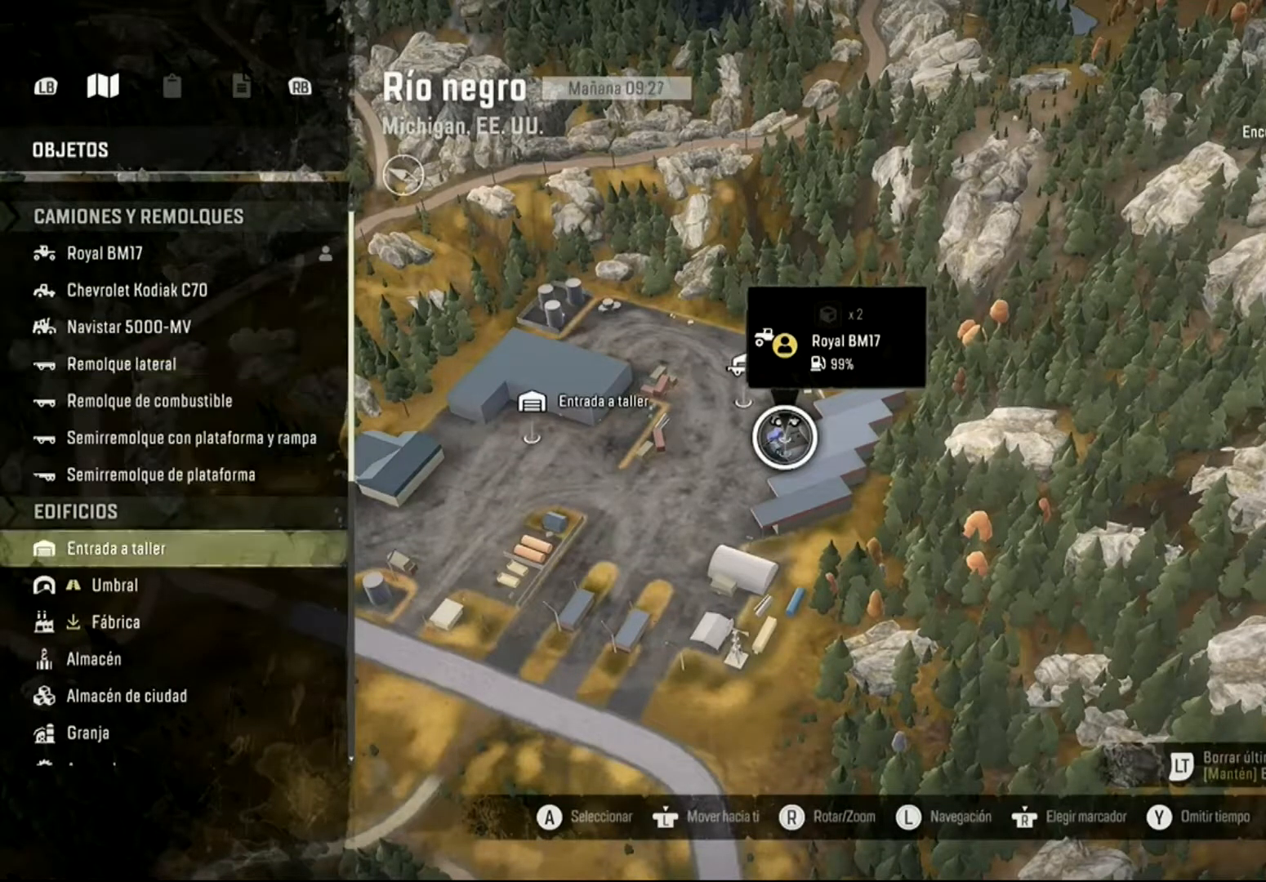
{"buttons": ["DPAD_UP"], "left_stick": "center", "right_stick": "center", "events": [[67, "DPAD_DOWN", "up"], [500, "DPAD_UP", "down"]]}
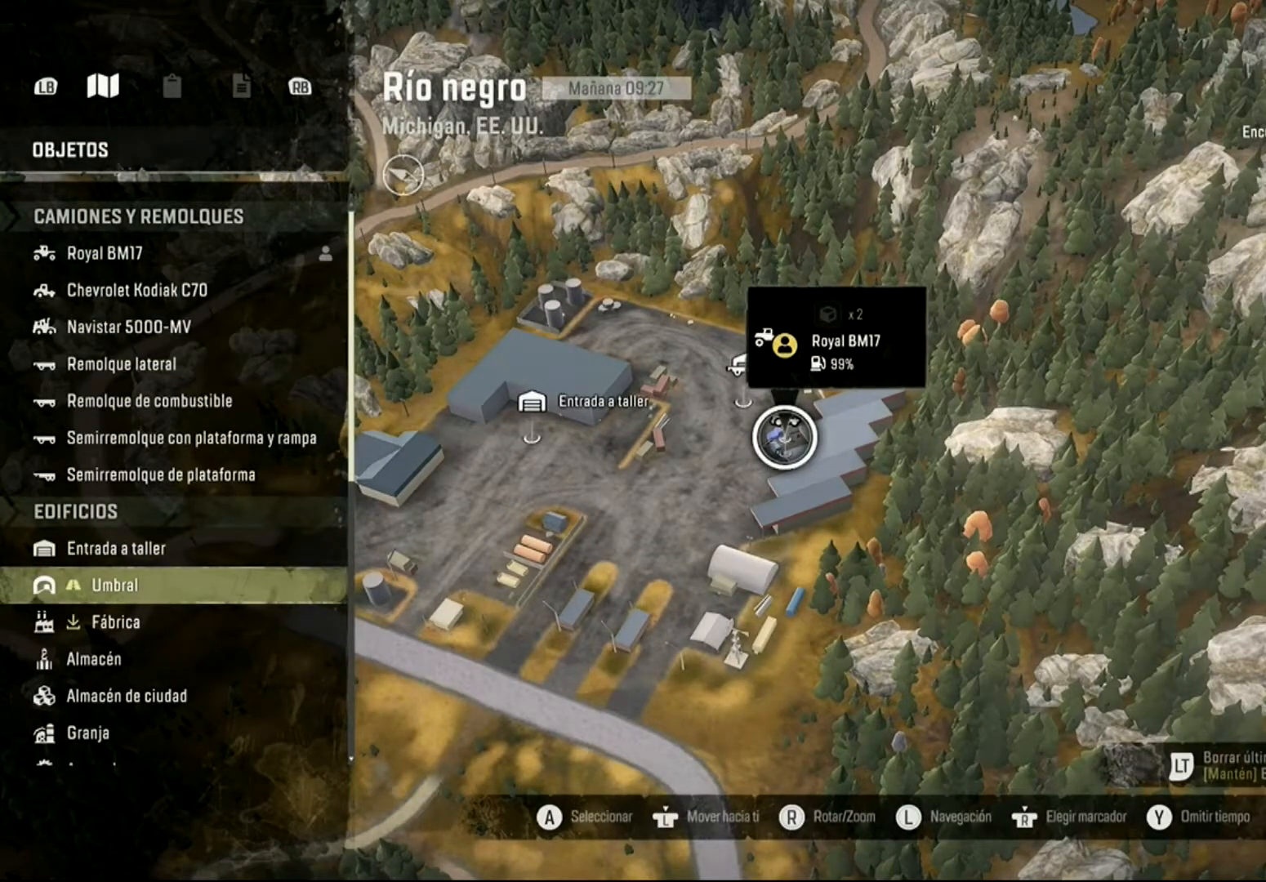
{"buttons": [], "left_stick": "center", "right_stick": "center", "events": [[133, "DPAD_UP", "up"], [367, "A", "down"], [467, "A", "up"]]}
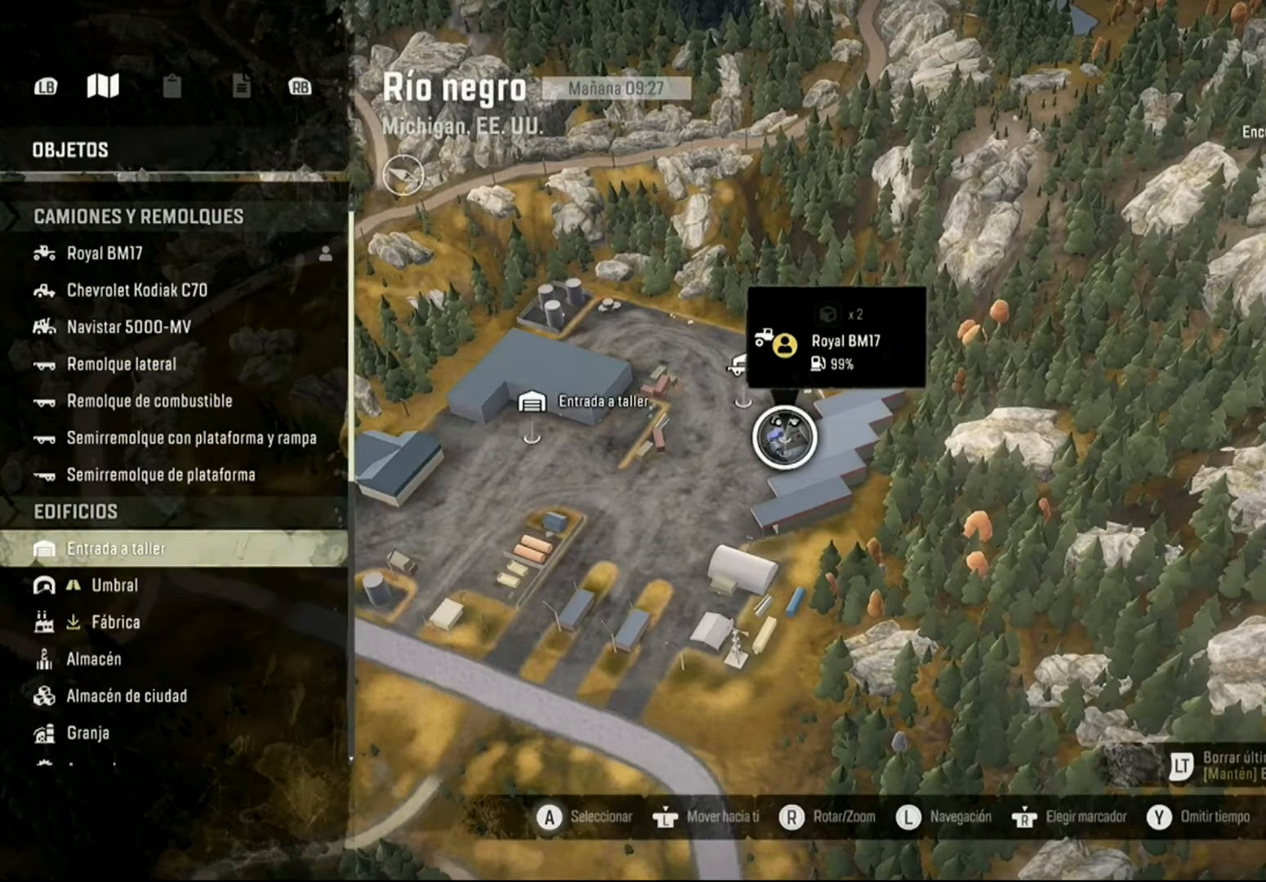
{"buttons": [], "left_stick": "center", "right_stick": "center", "events": []}
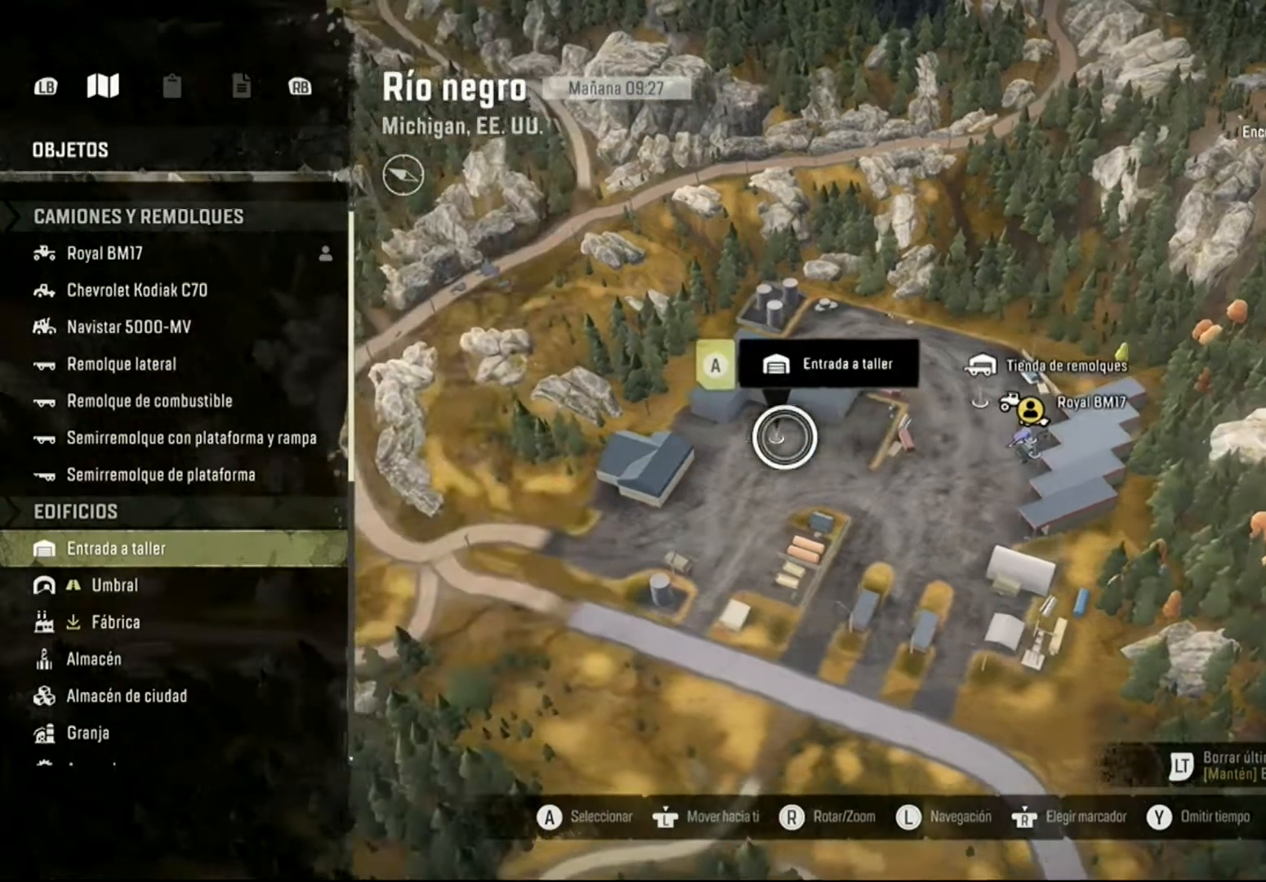
{"buttons": [], "left_stick": "center", "right_stick": "center", "events": []}
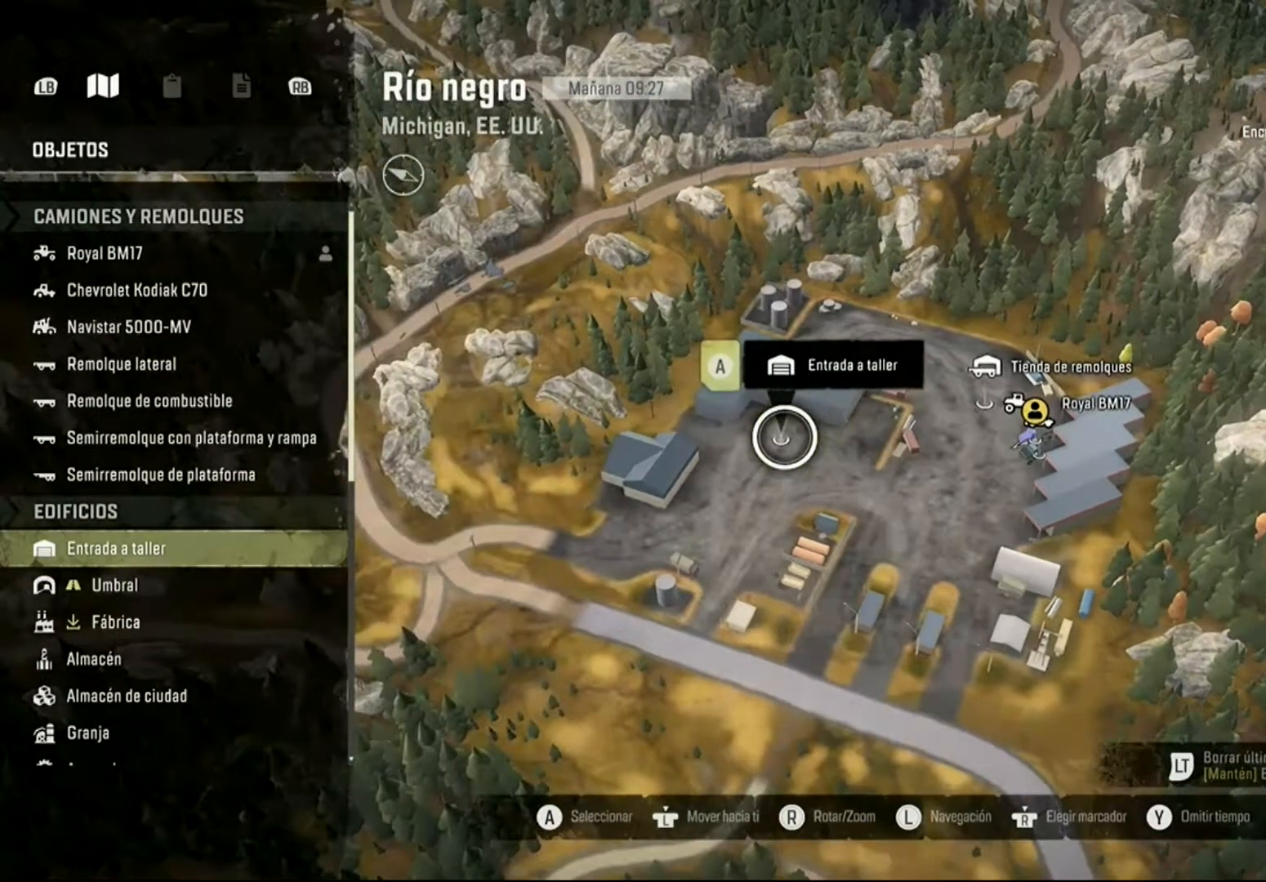
{"buttons": [], "left_stick": "center", "right_stick": "center", "events": [[100, "A", "down"], [167, "A", "up"]]}
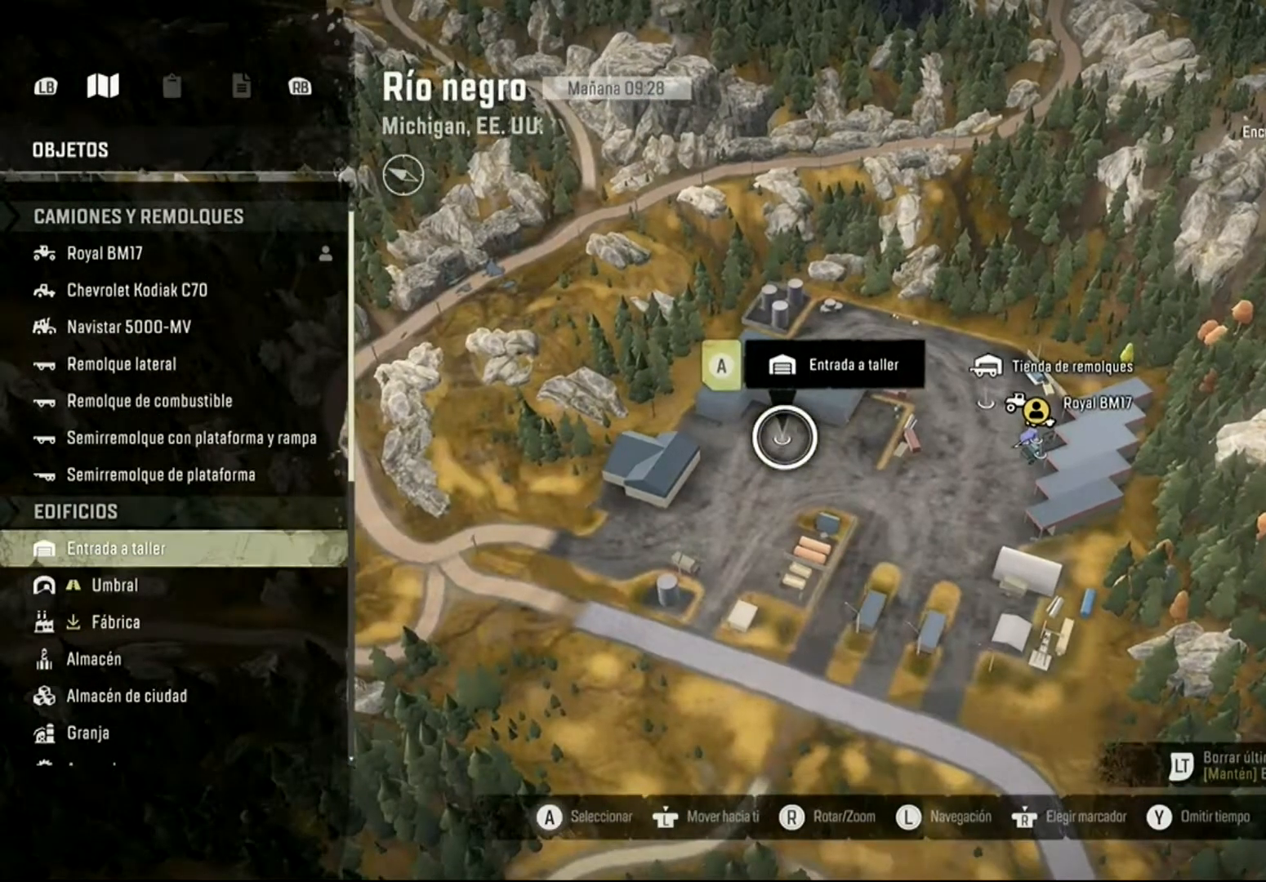
{"buttons": [], "left_stick": "center", "right_stick": "center", "events": []}
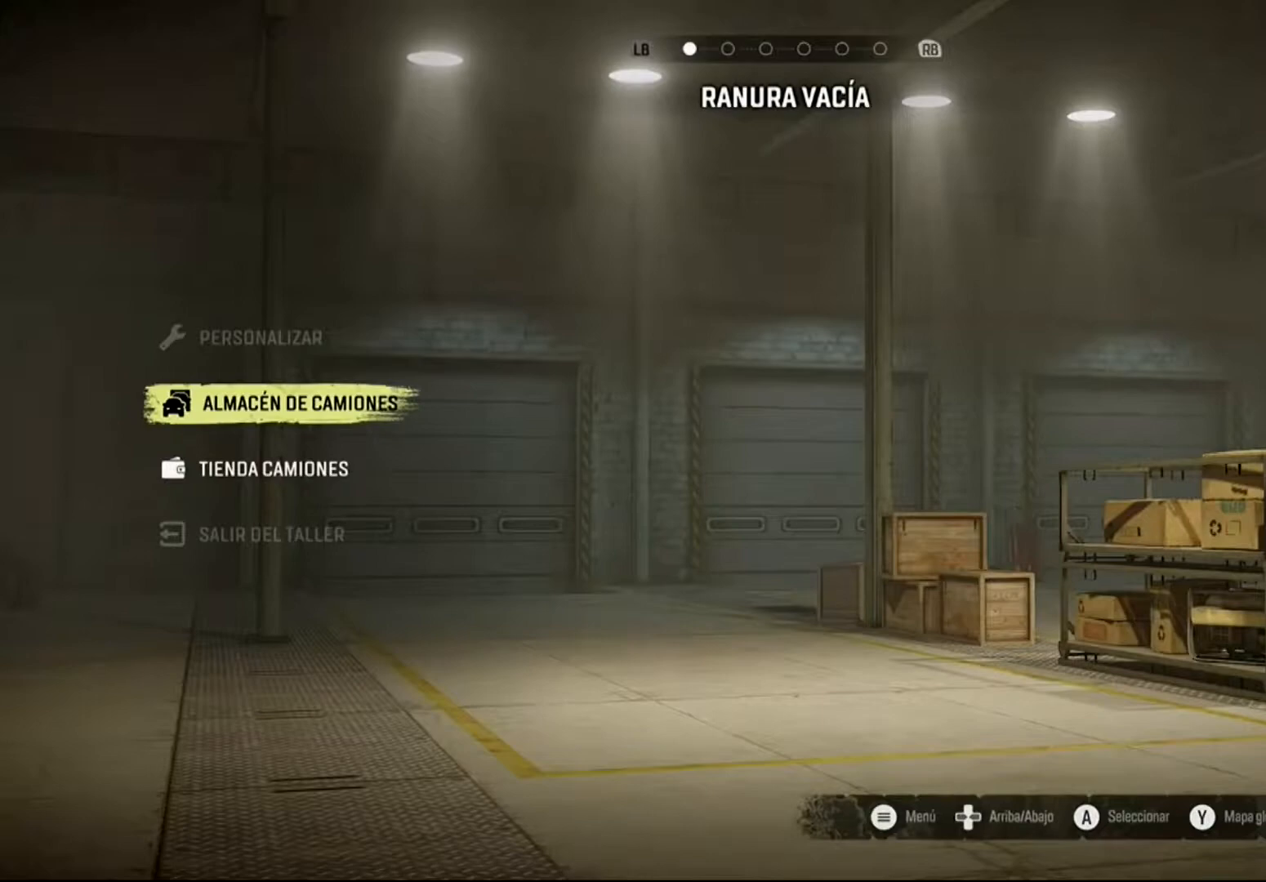
{"buttons": [], "left_stick": "center", "right_stick": "center", "events": []}
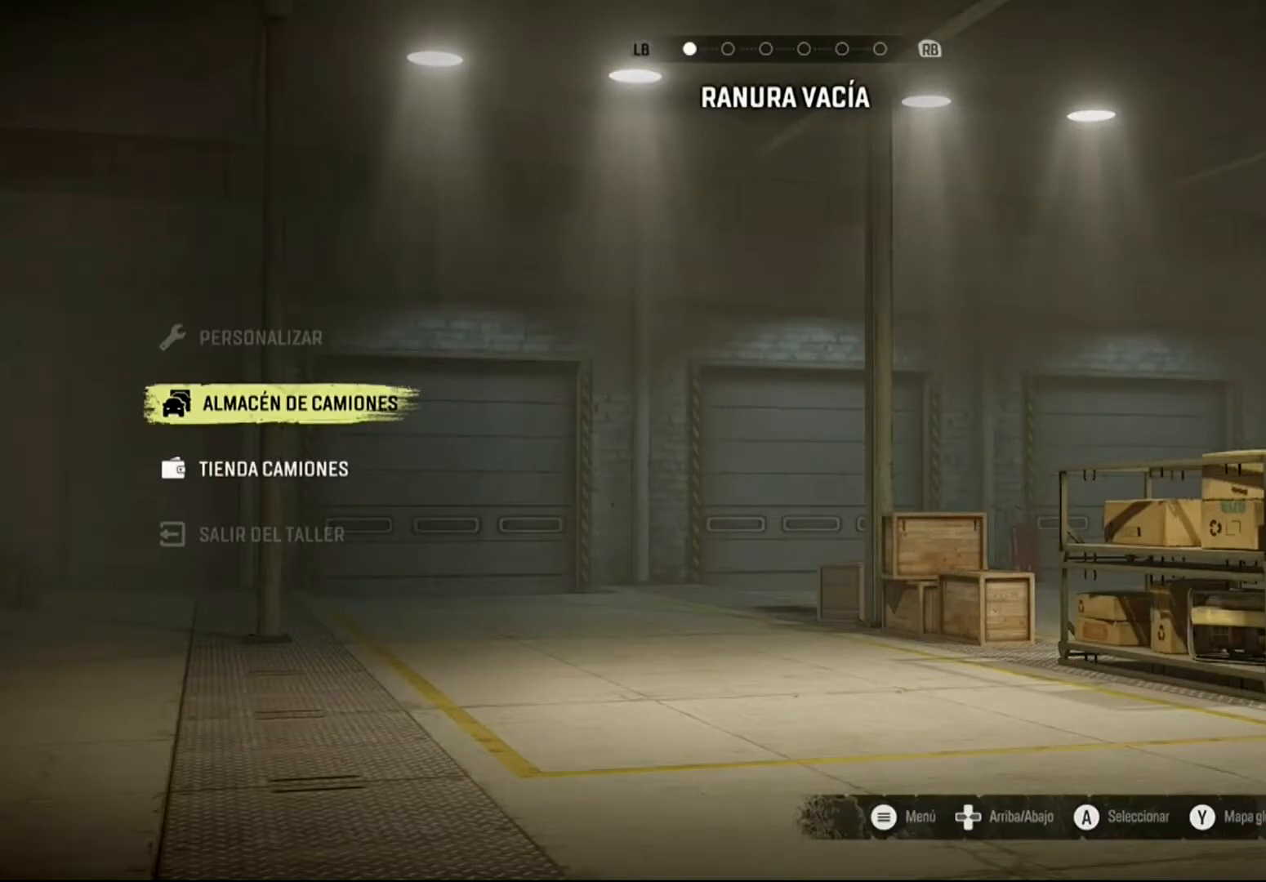
{"buttons": [], "left_stick": "center", "right_stick": "center", "events": []}
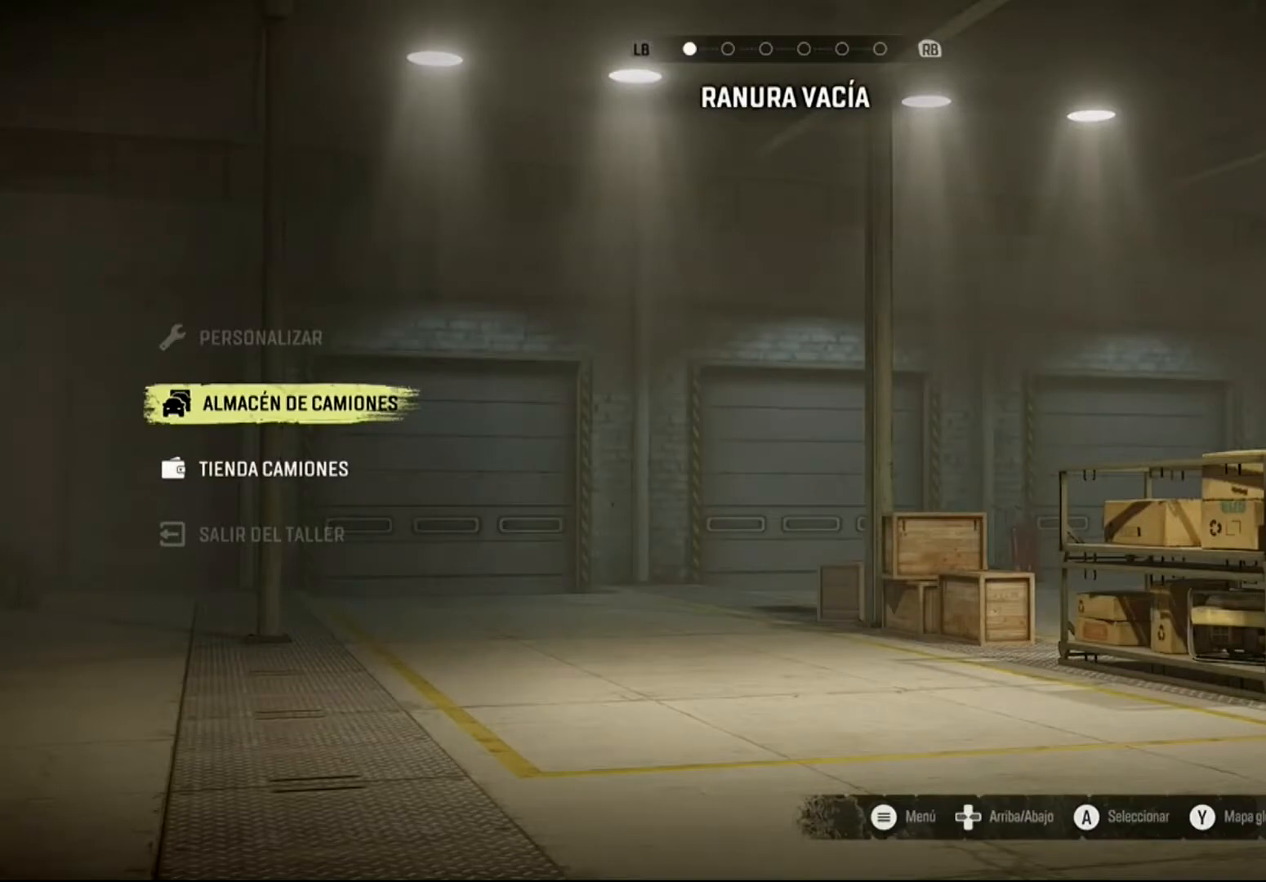
{"buttons": ["A"], "left_stick": "center", "right_stick": "center", "events": [[67, "DPAD_DOWN", "down"], [233, "DPAD_DOWN", "up"], [467, "A", "down"]]}
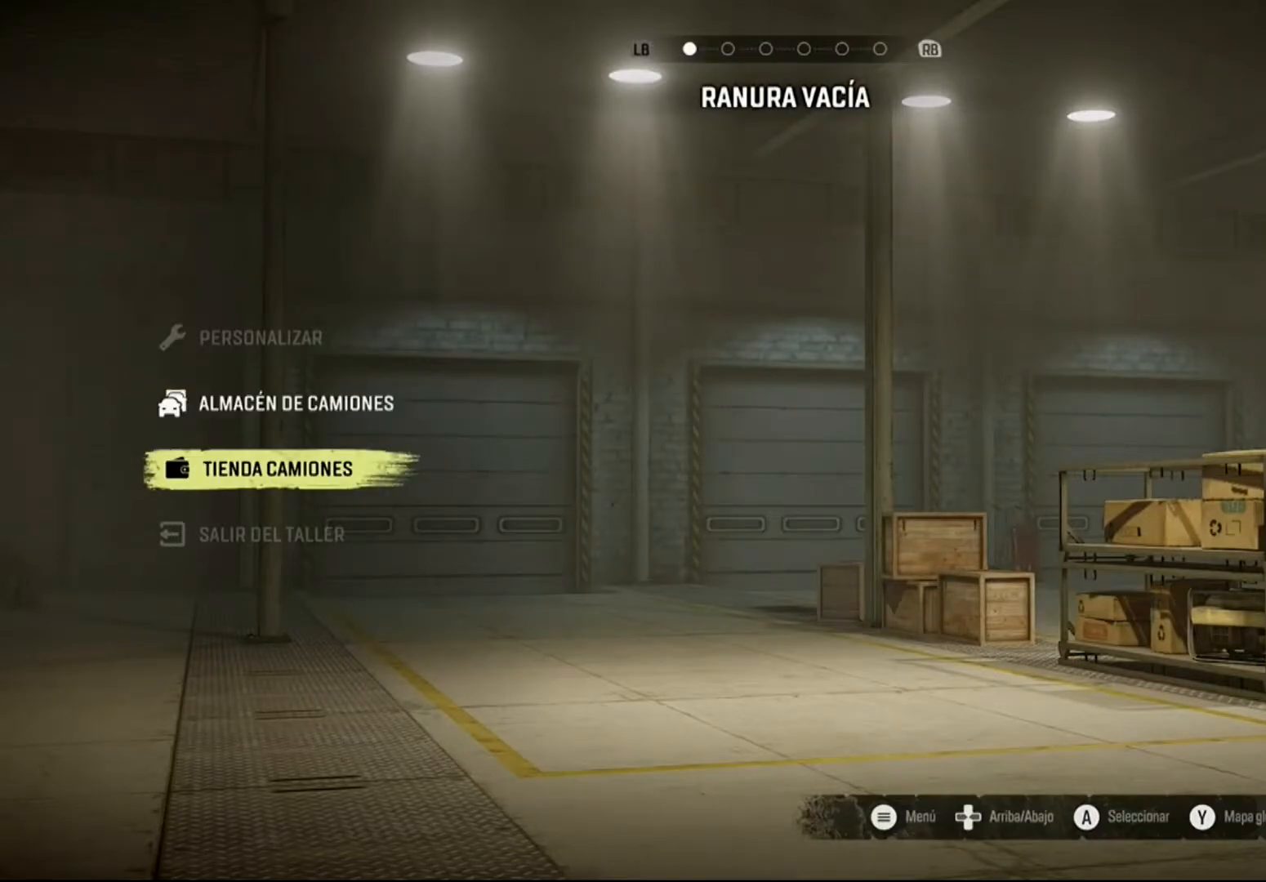
{"buttons": [], "left_stick": "center", "right_stick": "center", "events": [[67, "A", "up"]]}
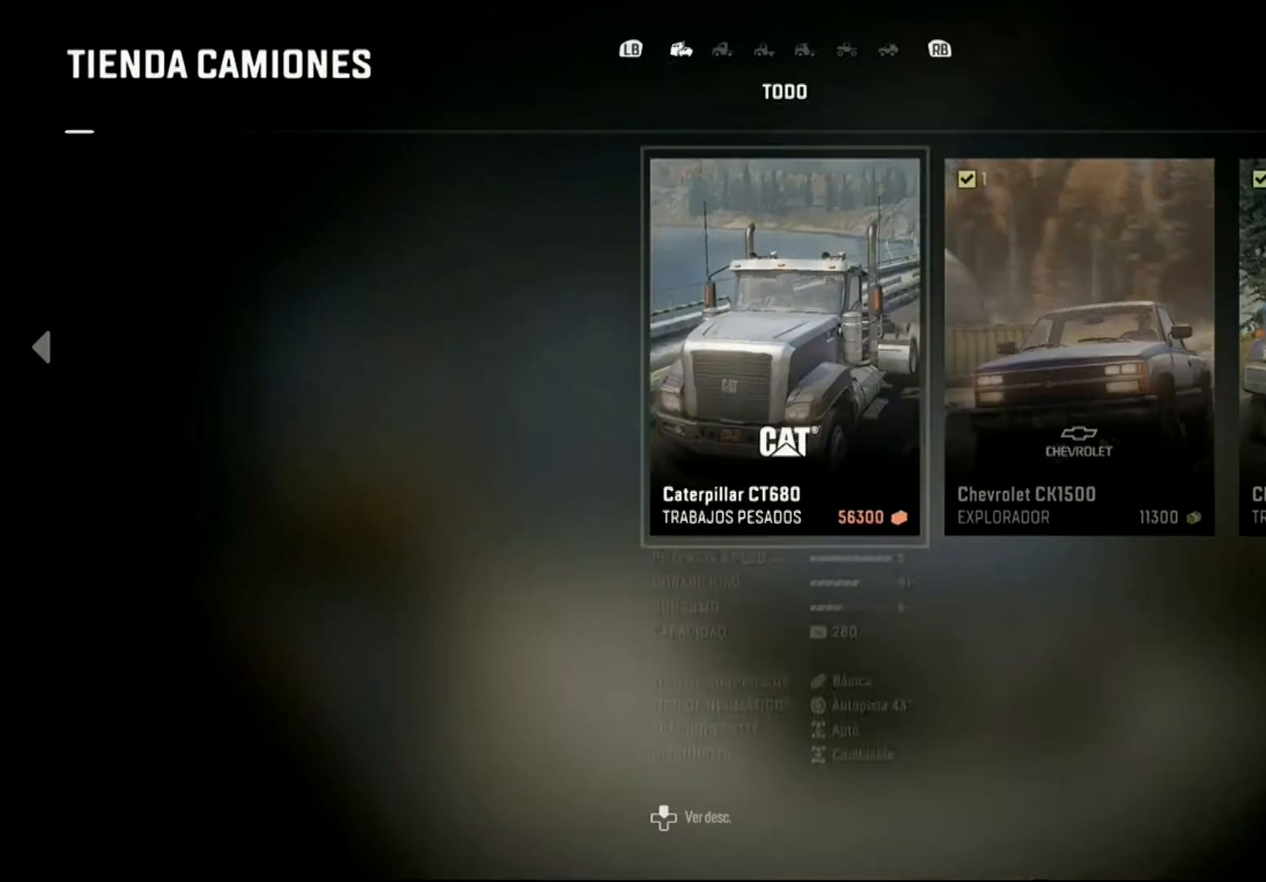
{"buttons": [], "left_stick": "center", "right_stick": "center", "events": []}
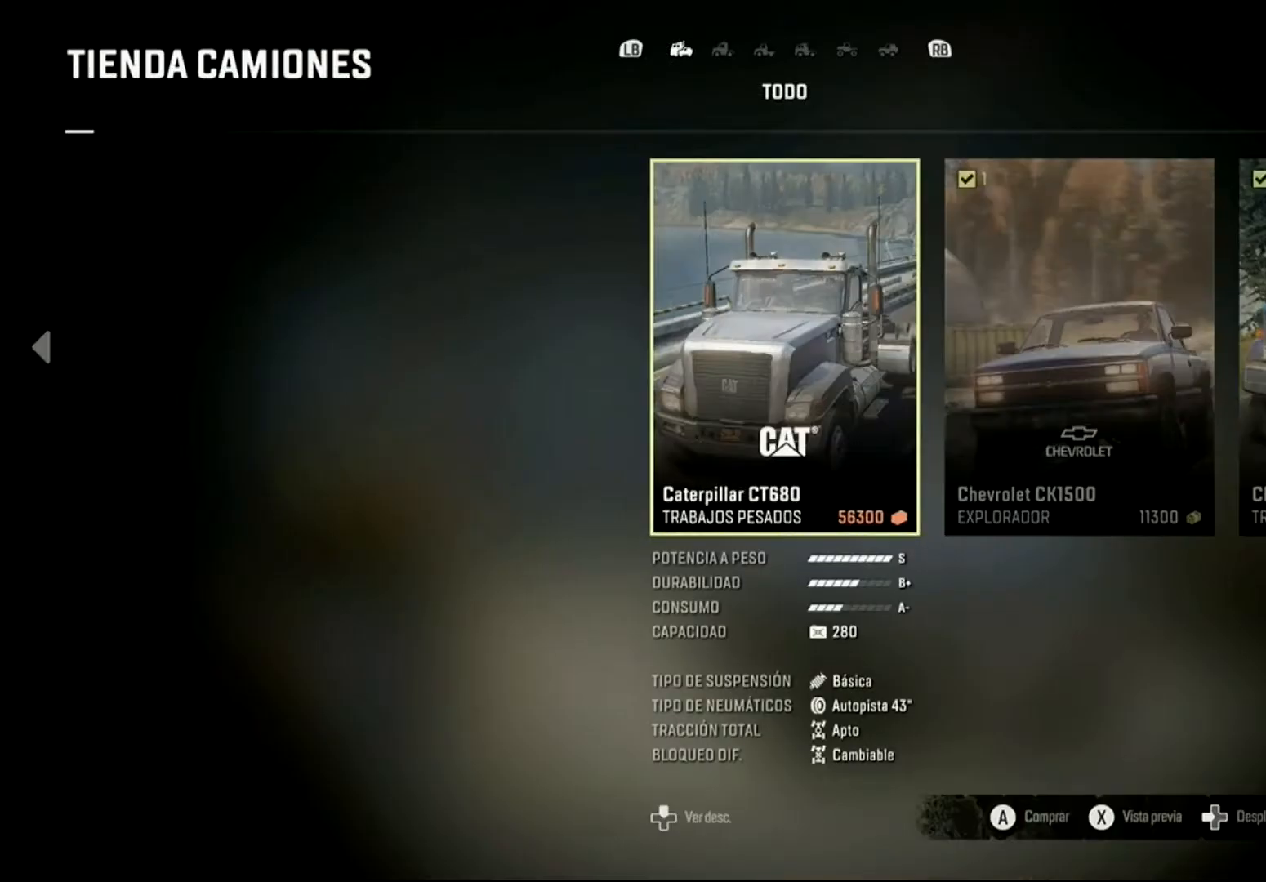
{"buttons": ["R1"], "left_stick": "center", "right_stick": "center", "events": [[500, "R1", "down"]]}
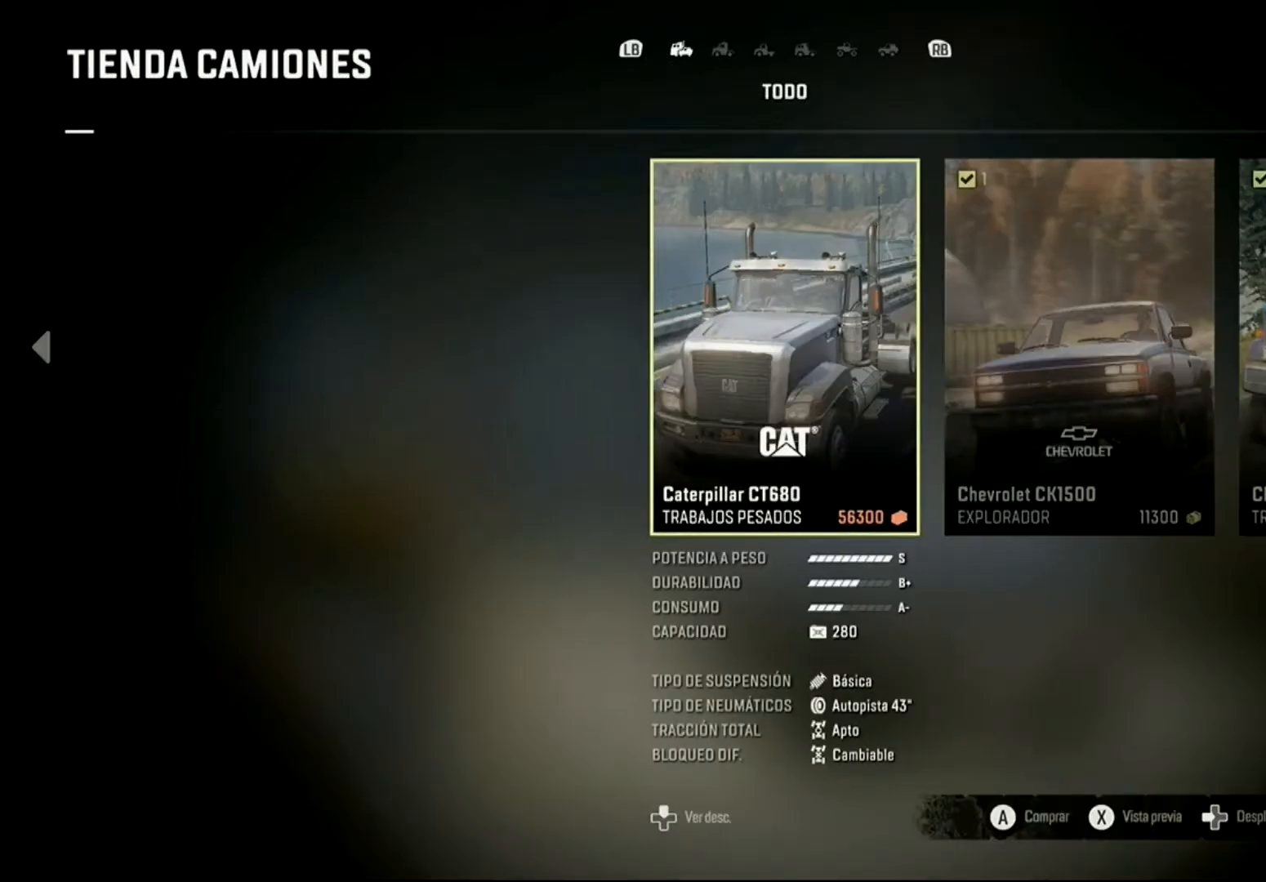
{"buttons": [], "left_stick": "center", "right_stick": "center", "events": [[133, "R1", "up"]]}
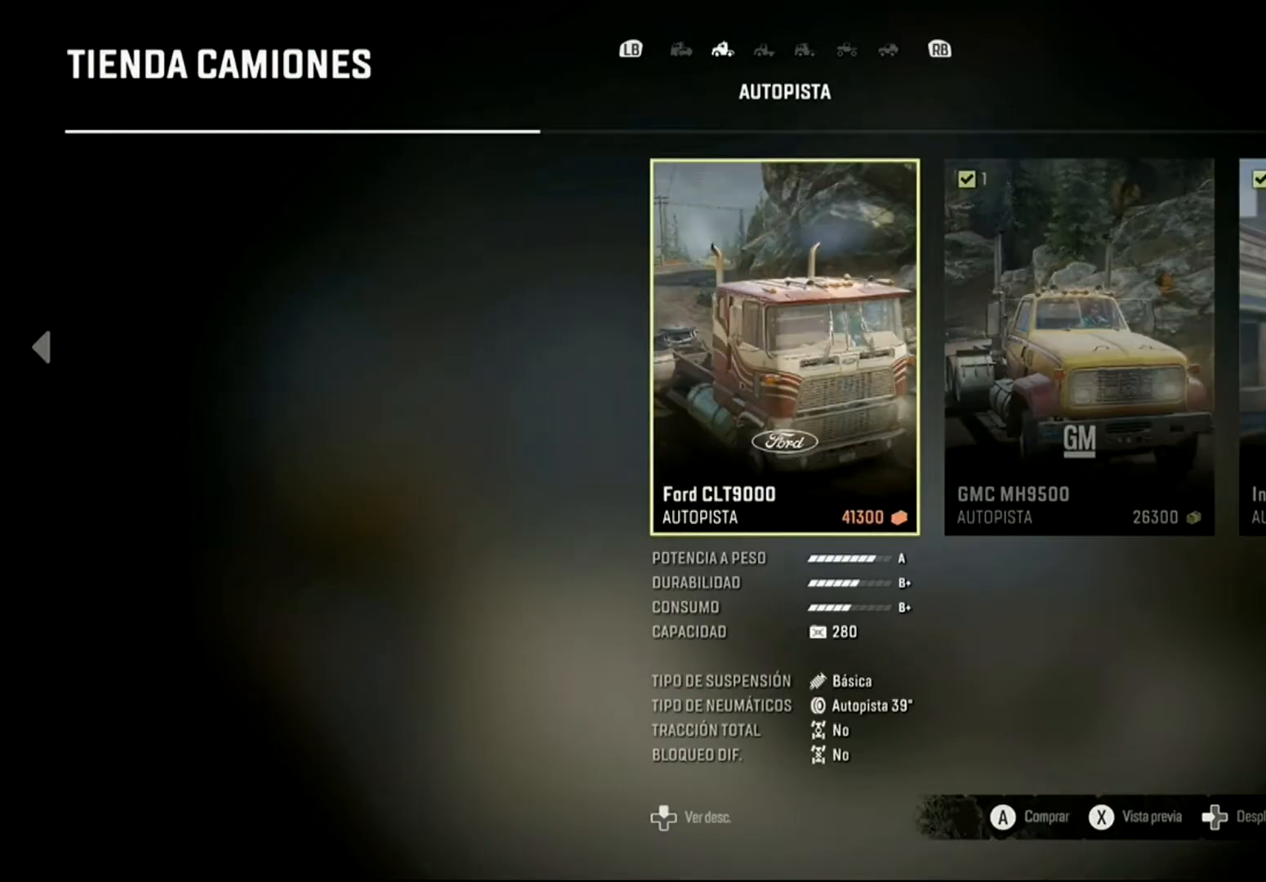
{"buttons": ["L1"], "left_stick": "center", "right_stick": "center", "events": [[467, "L1", "down"]]}
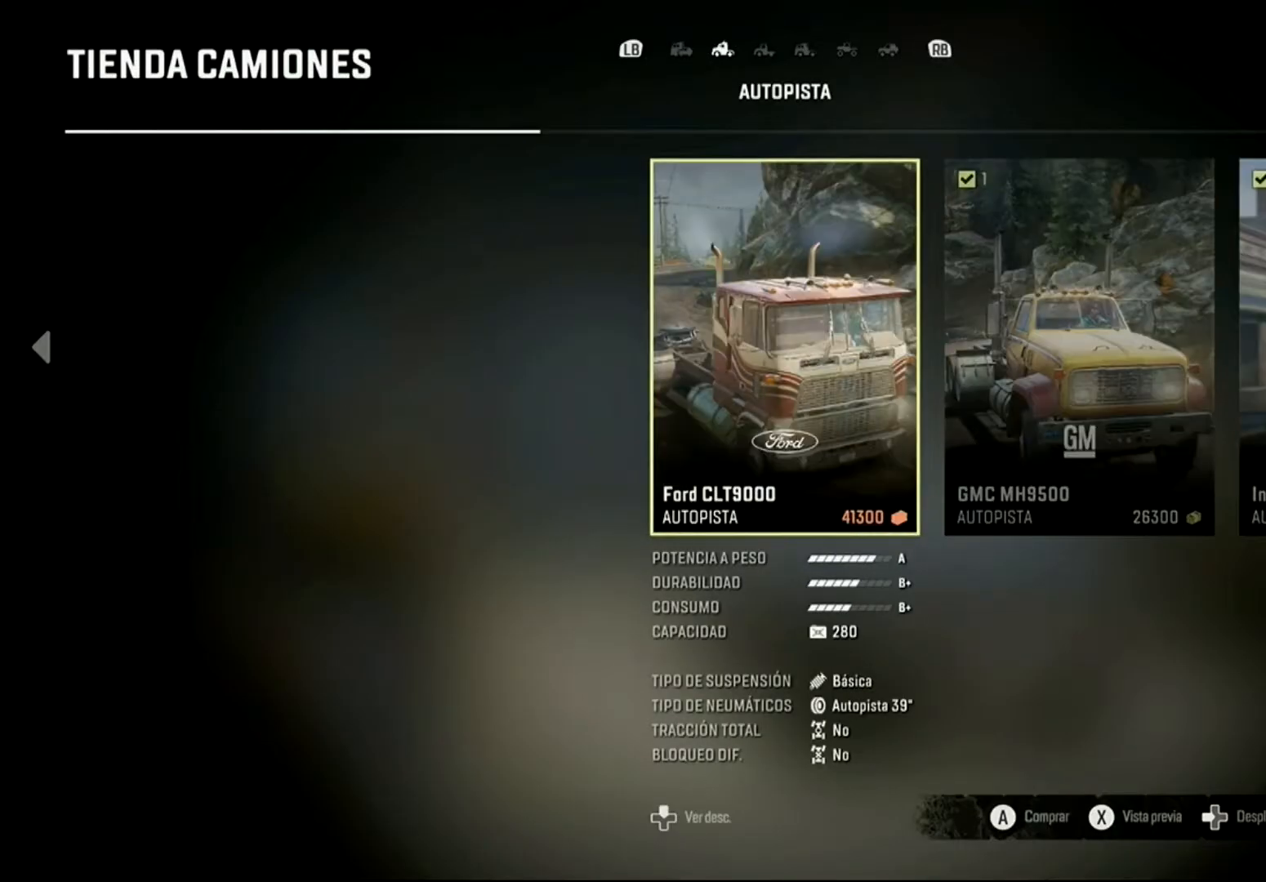
{"buttons": [], "left_stick": "center", "right_stick": "center", "events": [[167, "L1", "up"]]}
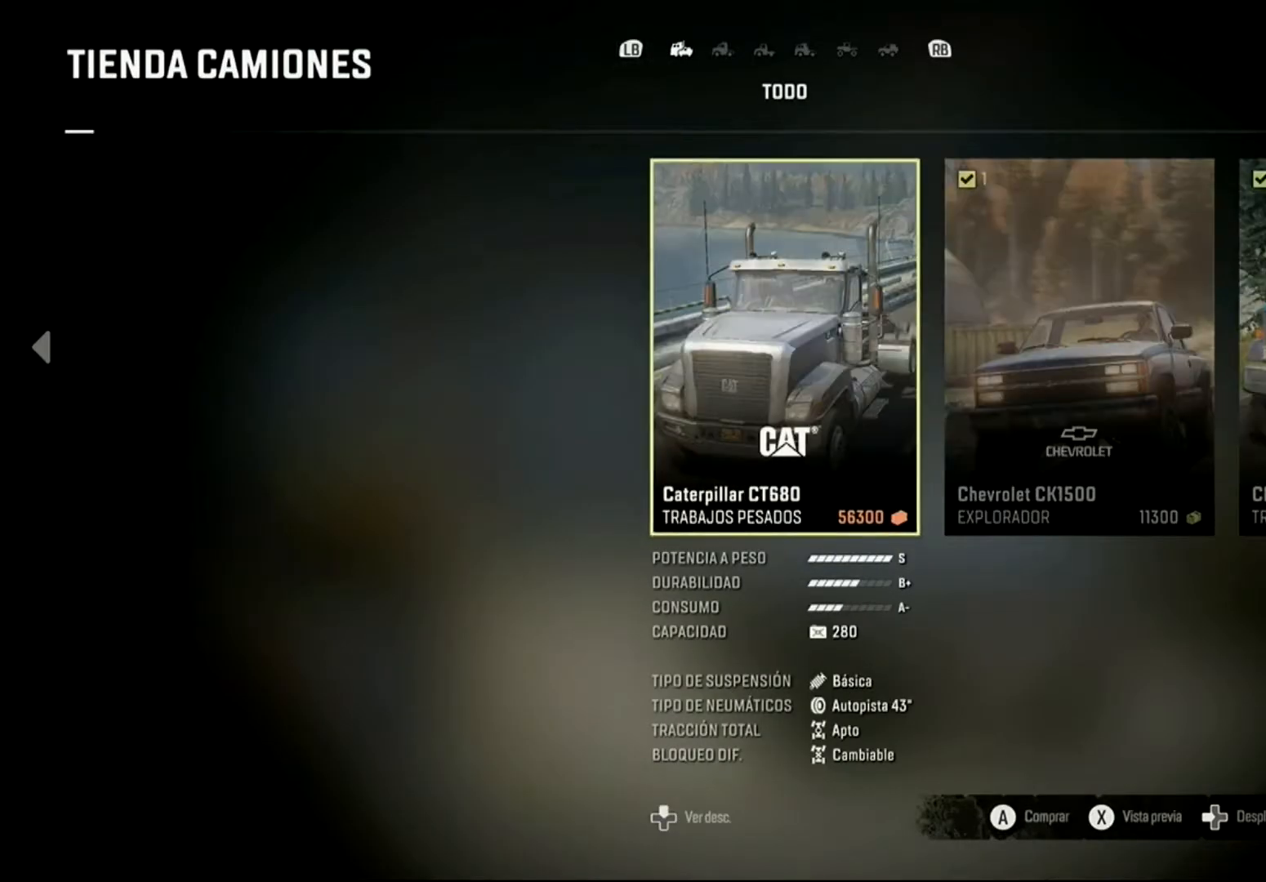
{"buttons": ["DPAD_RIGHT"], "left_stick": "center", "right_stick": "center", "events": [[33, "DPAD_RIGHT", "down"], [167, "DPAD_RIGHT", "up"], [267, "DPAD_RIGHT", "down"], [367, "DPAD_RIGHT", "up"], [467, "DPAD_RIGHT", "down"]]}
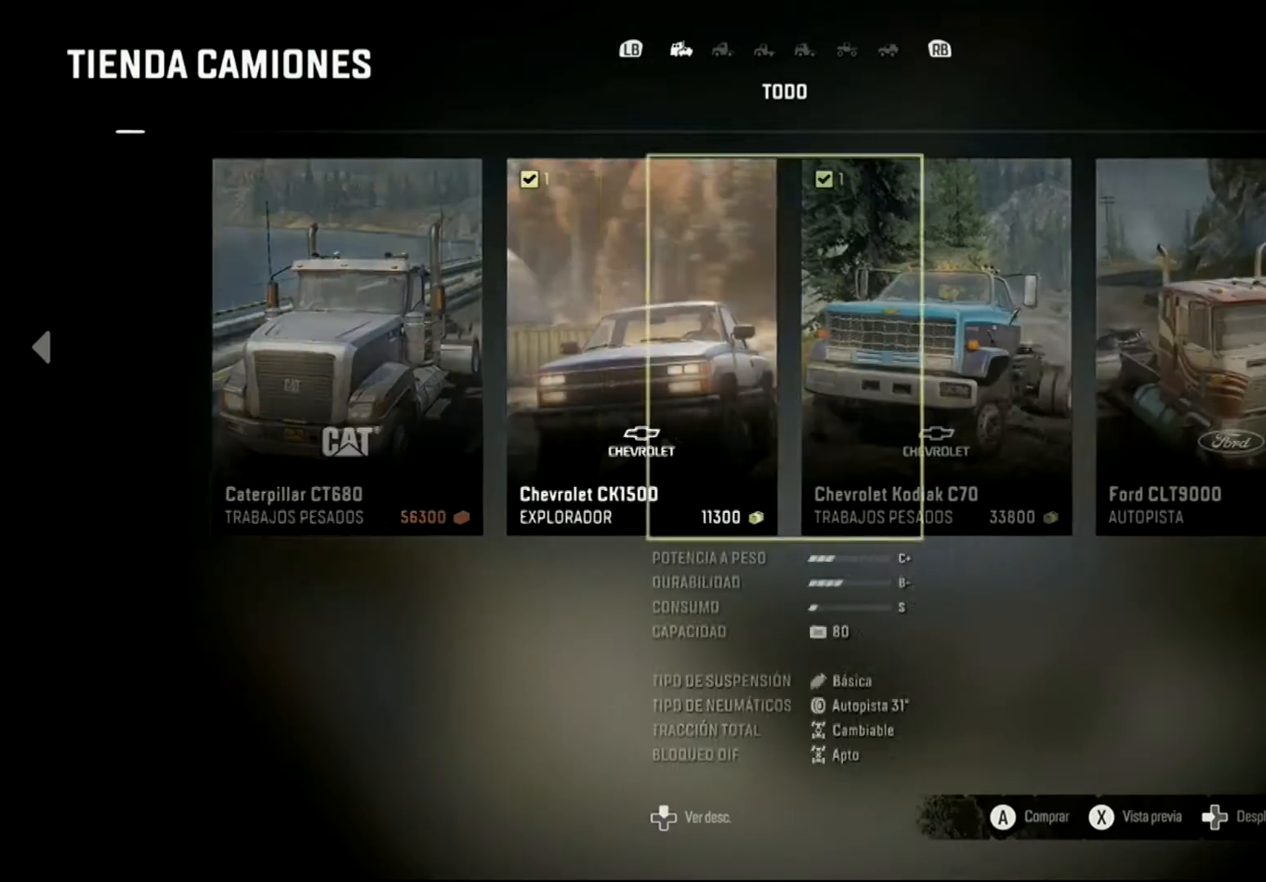
{"buttons": [], "left_stick": "center", "right_stick": "center", "events": [[67, "DPAD_RIGHT", "up"], [167, "DPAD_RIGHT", "down"], [267, "DPAD_RIGHT", "up"], [367, "DPAD_RIGHT", "down"], [467, "DPAD_RIGHT", "up"]]}
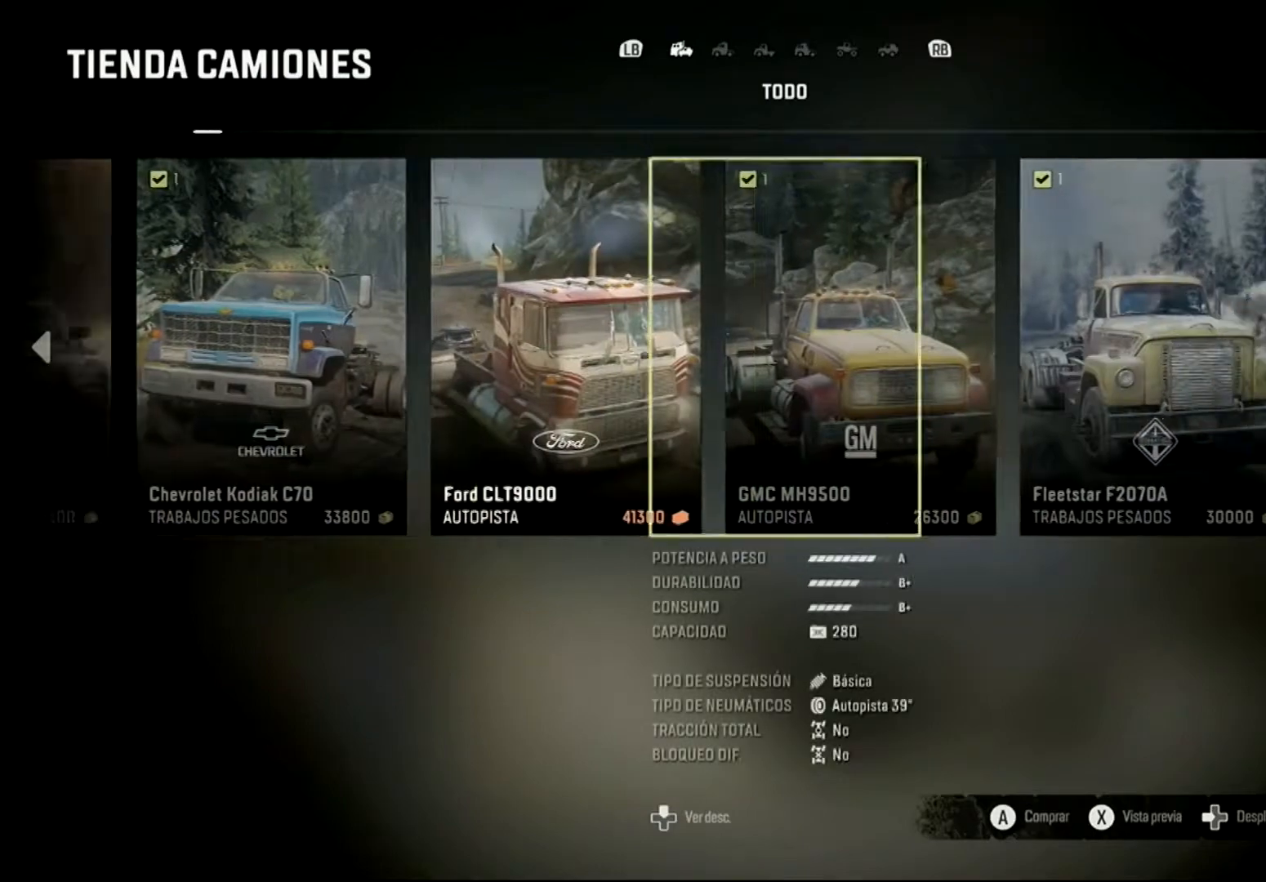
{"buttons": ["DPAD_RIGHT"], "left_stick": "center", "right_stick": "center", "events": [[33, "DPAD_RIGHT", "down"], [167, "DPAD_RIGHT", "up"], [233, "DPAD_RIGHT", "down"], [333, "DPAD_RIGHT", "up"], [433, "DPAD_RIGHT", "down"]]}
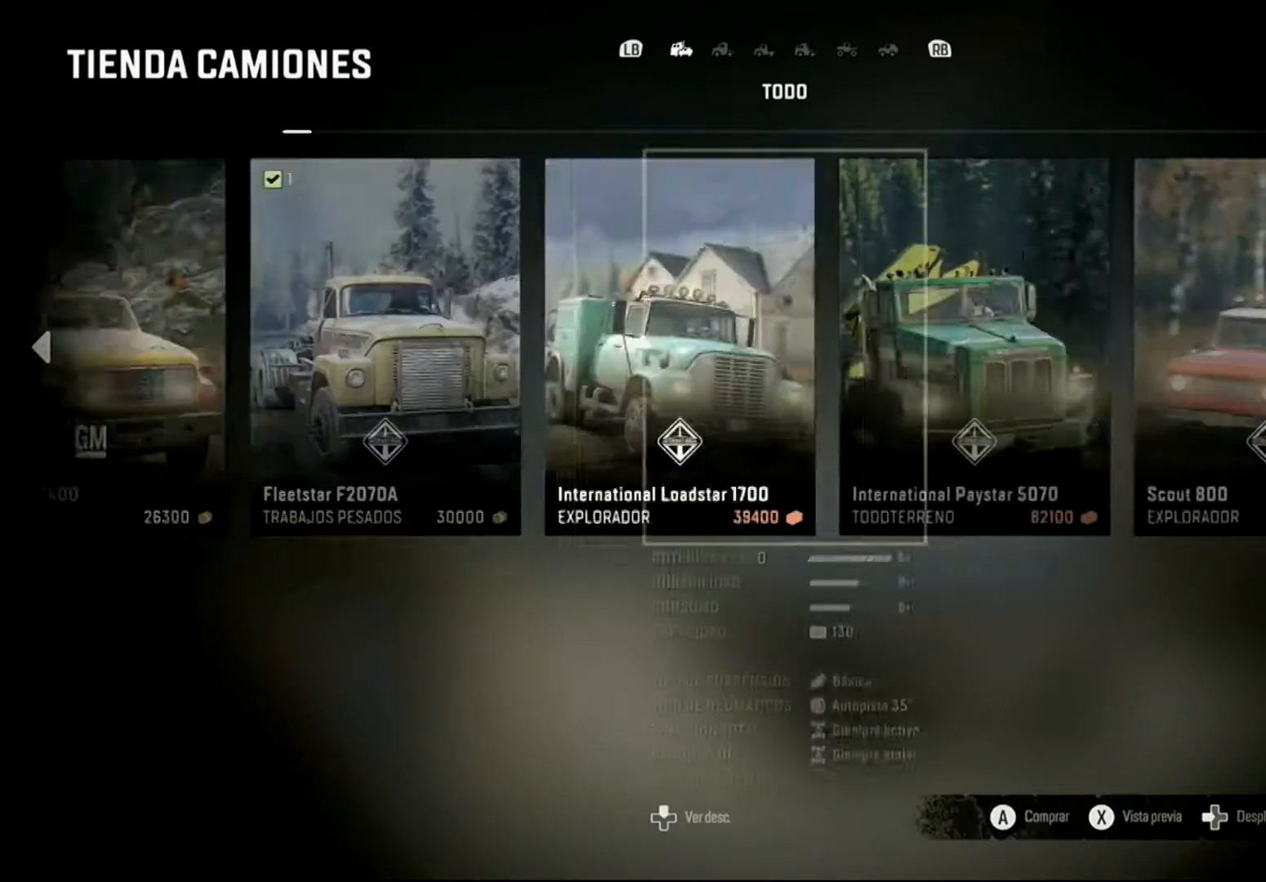
{"buttons": [], "left_stick": "center", "right_stick": "center", "events": [[33, "DPAD_RIGHT", "up"], [233, "DPAD_RIGHT", "down"], [400, "DPAD_RIGHT", "up"]]}
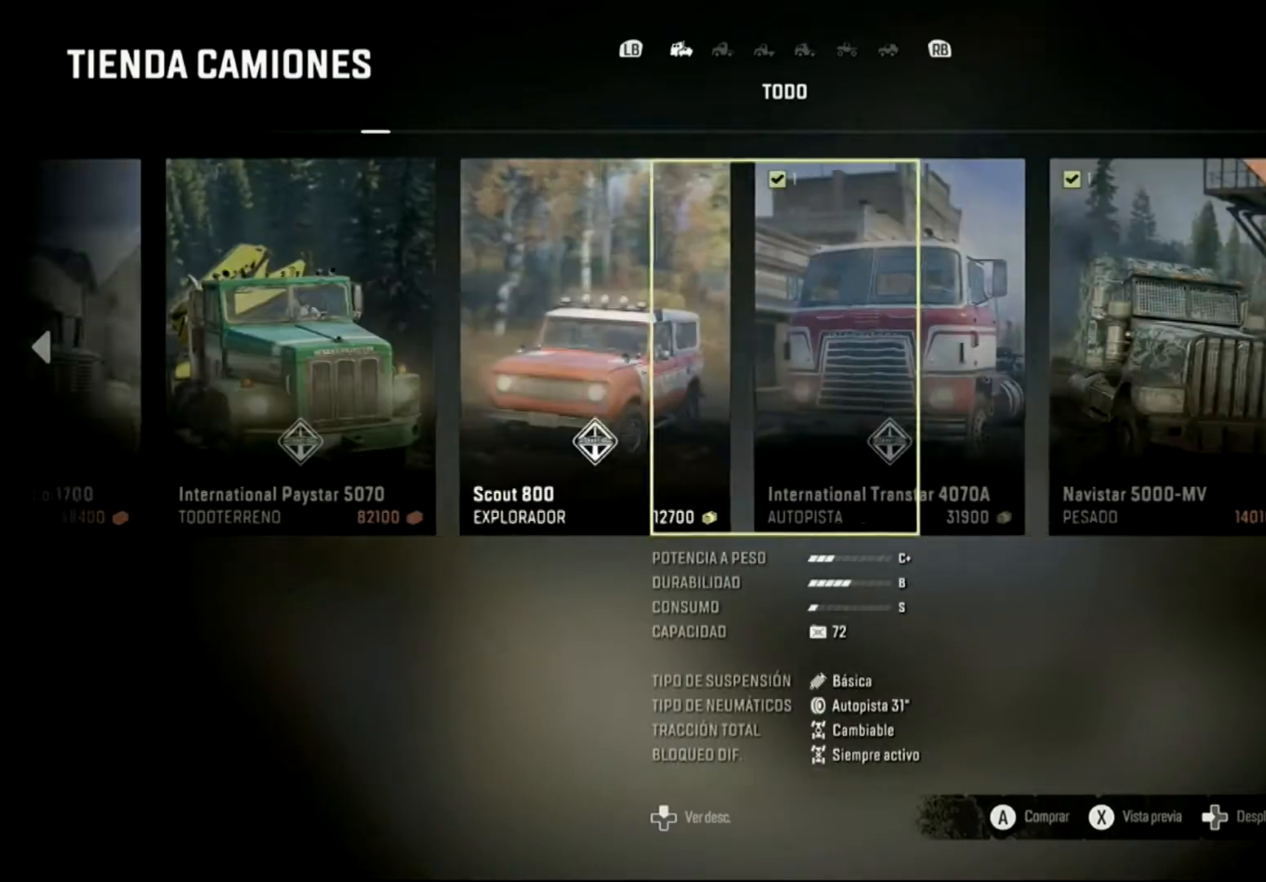
{"buttons": ["DPAD_RIGHT"], "left_stick": "center", "right_stick": "center", "events": [[400, "DPAD_RIGHT", "down"]]}
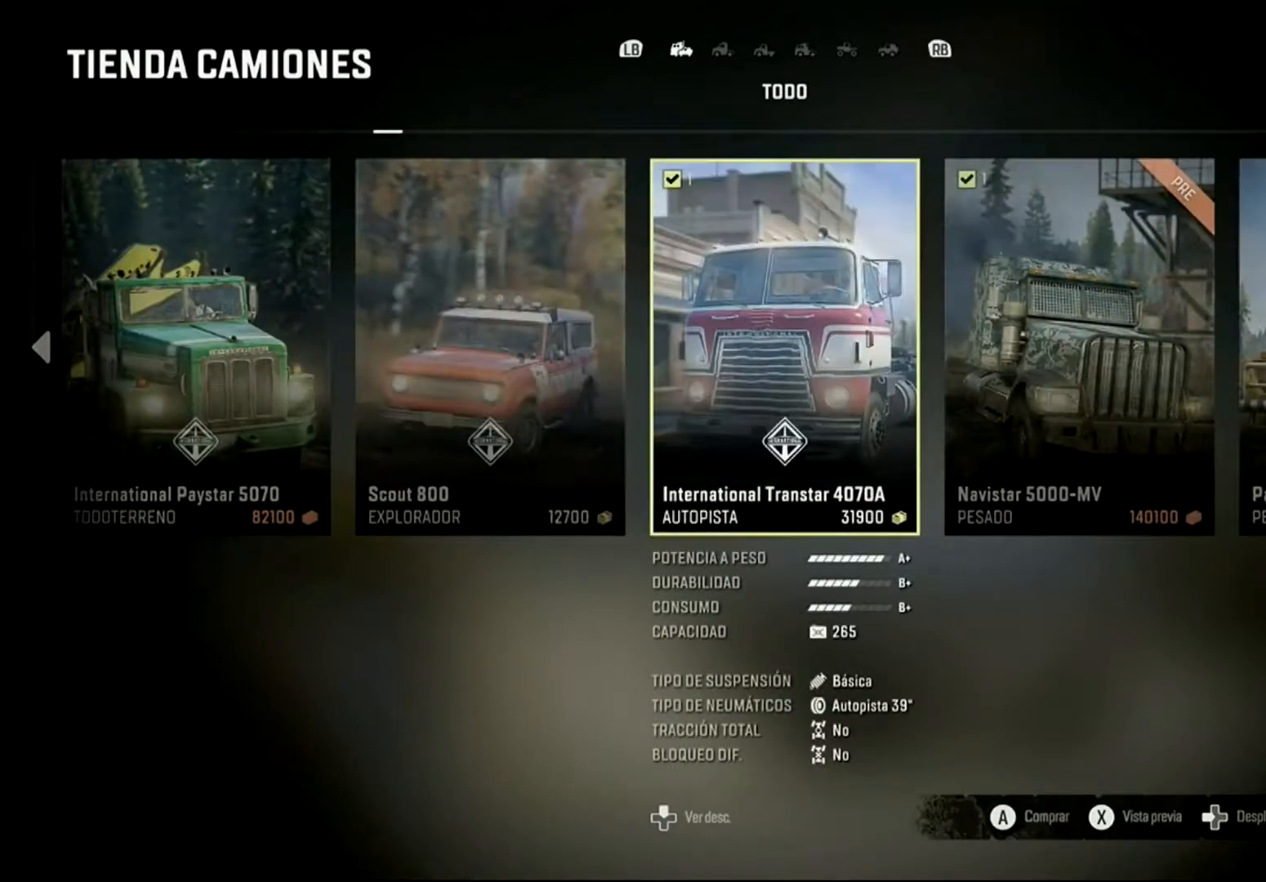
{"buttons": ["DPAD_RIGHT"], "left_stick": "center", "right_stick": "center", "events": [[67, "DPAD_RIGHT", "up"], [200, "DPAD_RIGHT", "down"], [367, "DPAD_RIGHT", "up"], [467, "DPAD_RIGHT", "down"]]}
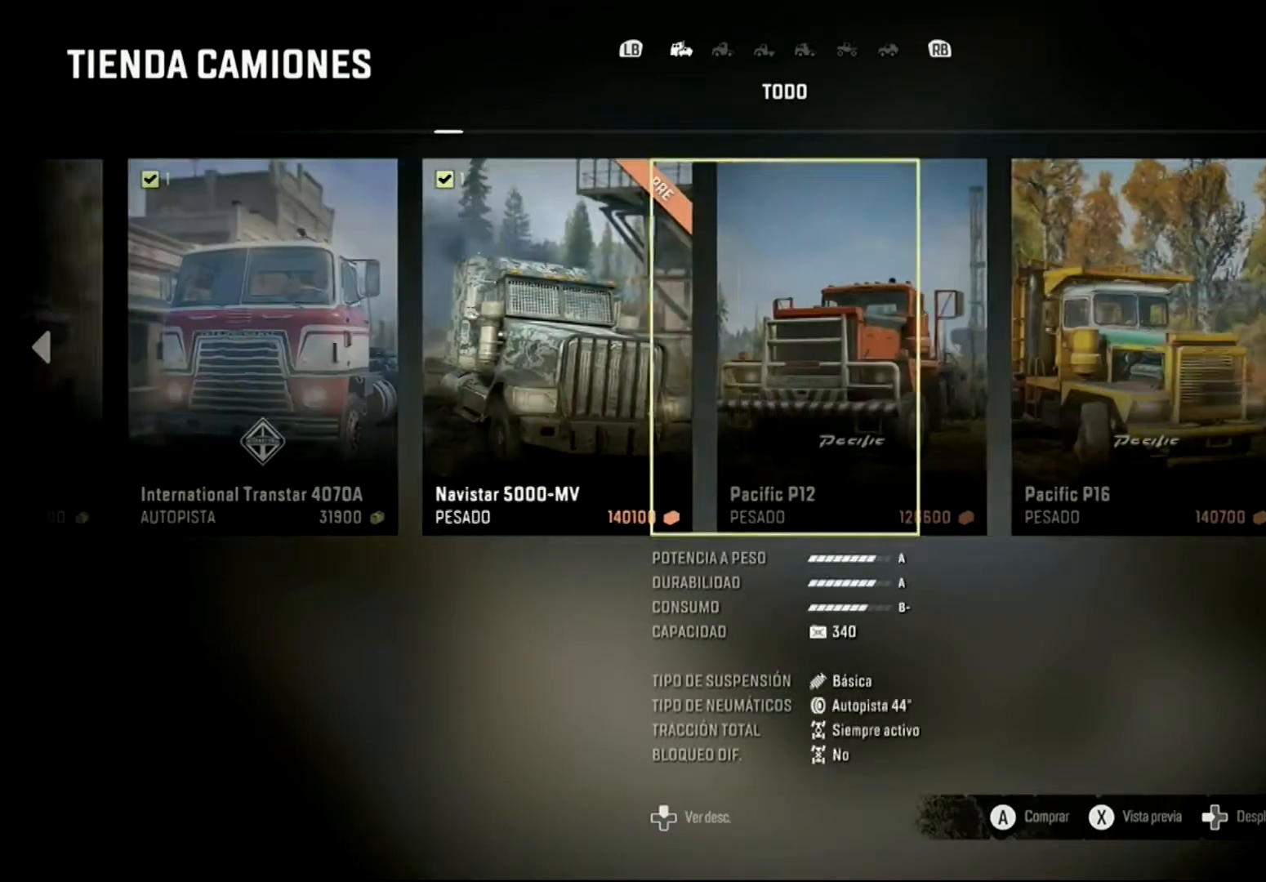
{"buttons": [], "left_stick": "center", "right_stick": "center", "events": [[67, "DPAD_RIGHT", "up"]]}
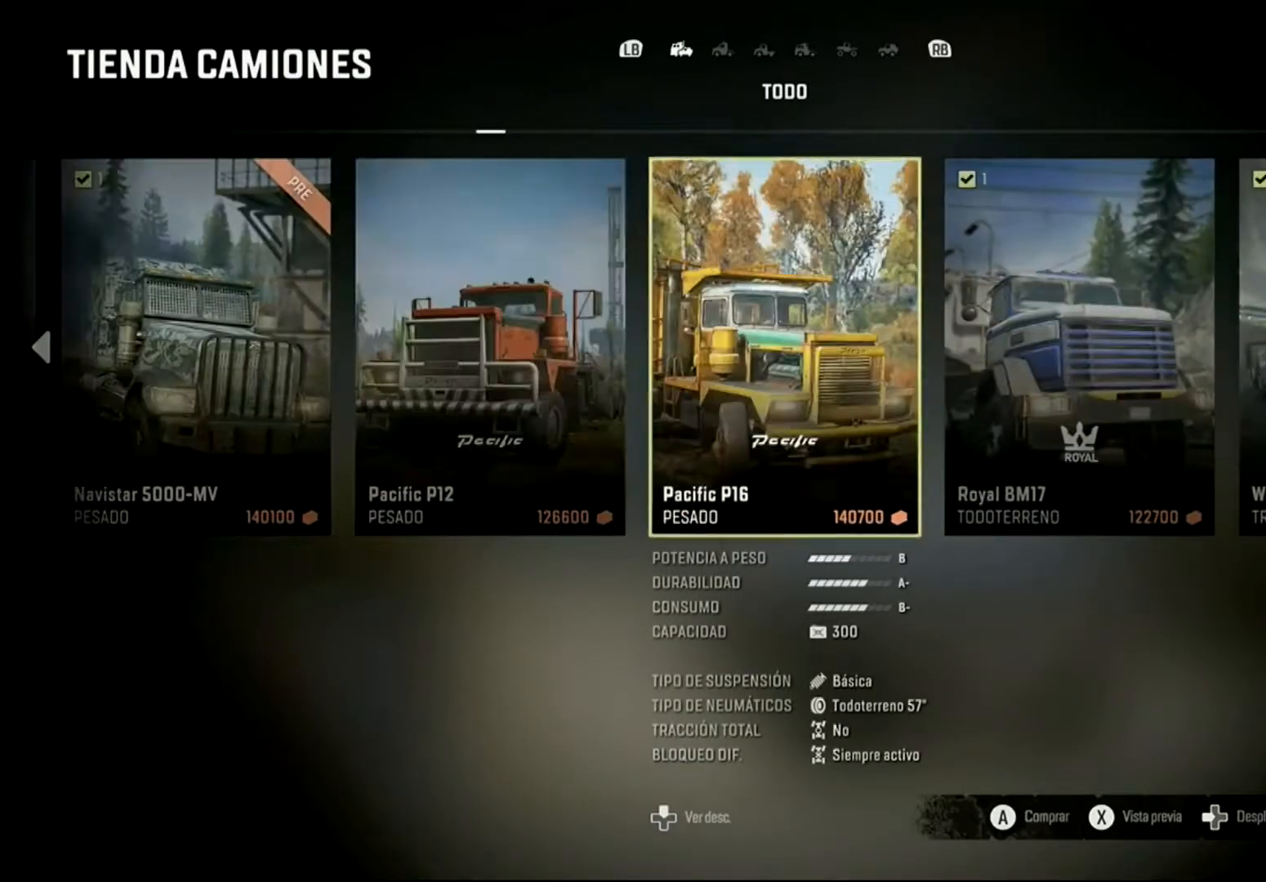
{"buttons": [], "left_stick": "center", "right_stick": "center", "events": [[200, "DPAD_RIGHT", "down"], [367, "DPAD_RIGHT", "up"]]}